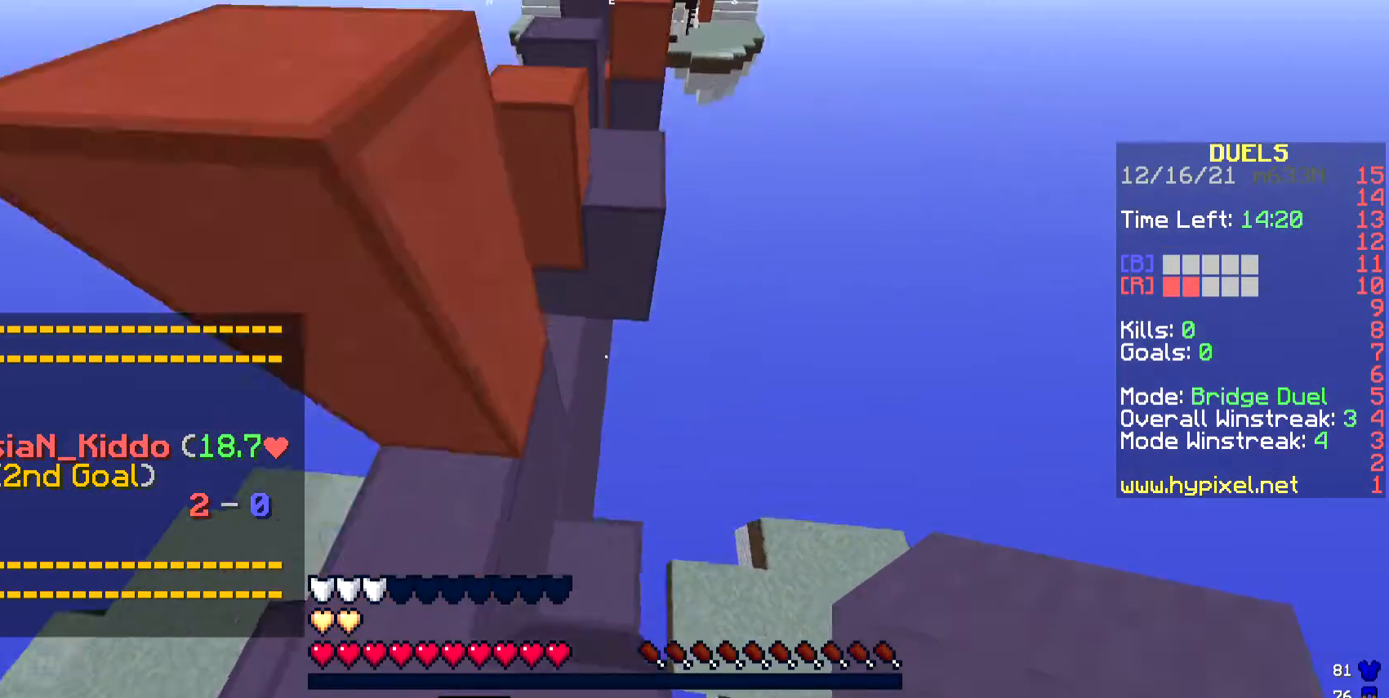
Gameplay with keyboard; each line is a JSON object with the keys held at the frame after it. "events" lists presses ("down") and releases ("up") of "a", "d", "s" and "w" between this image and that frame as [ms after this image, input, new state], when the widget could be followed in between. No other keys are recorded. Mouse input is not recorded.
{"keys": ["d", "w"], "events": [[435, "d", "down"]]}
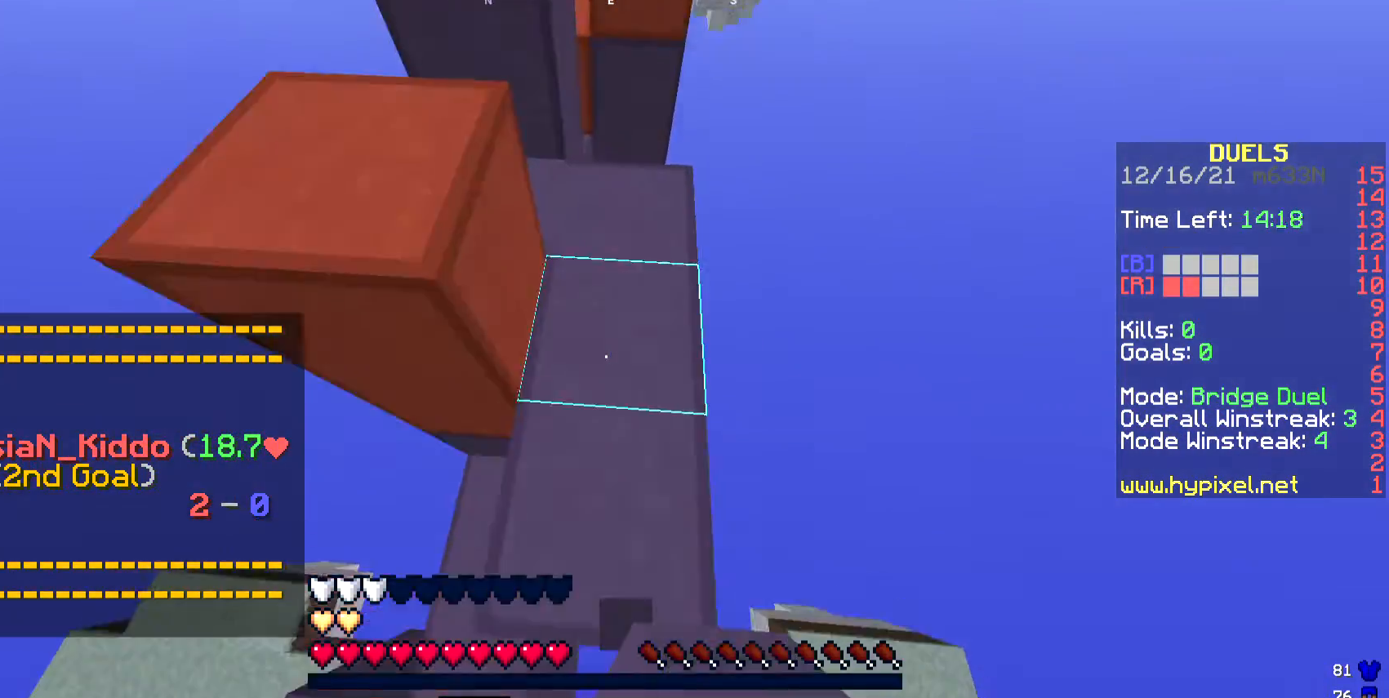
{"keys": ["w"], "events": [[33, "d", "up"]]}
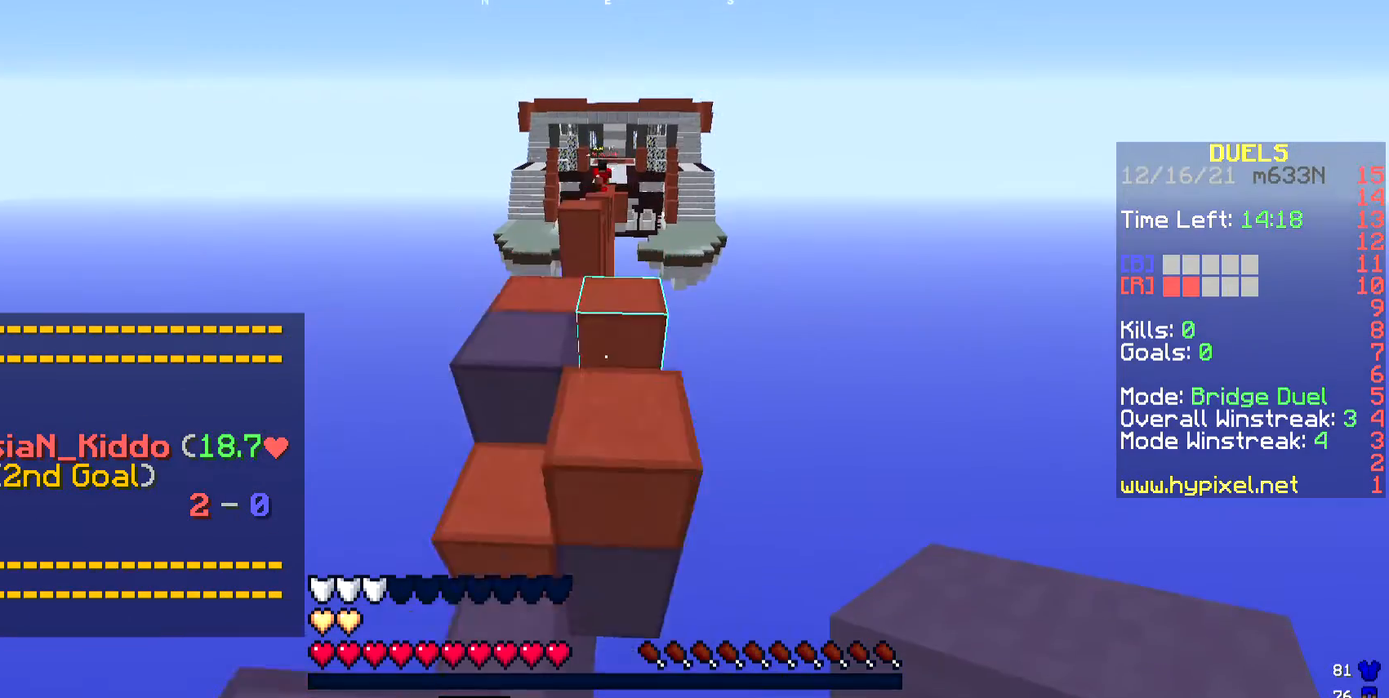
{"keys": [], "events": [[334, "a", "down"], [468, "a", "up"], [468, "w", "up"]]}
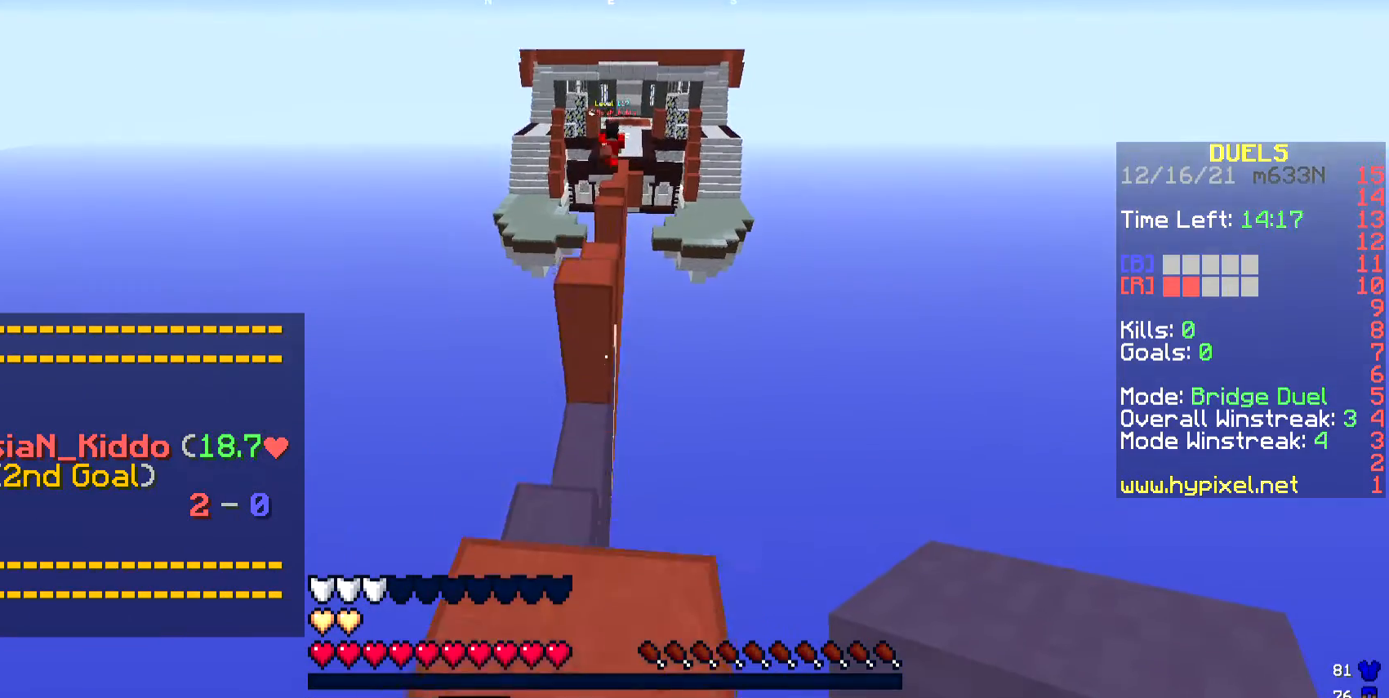
{"keys": ["s"], "events": [[66, "s", "down"]]}
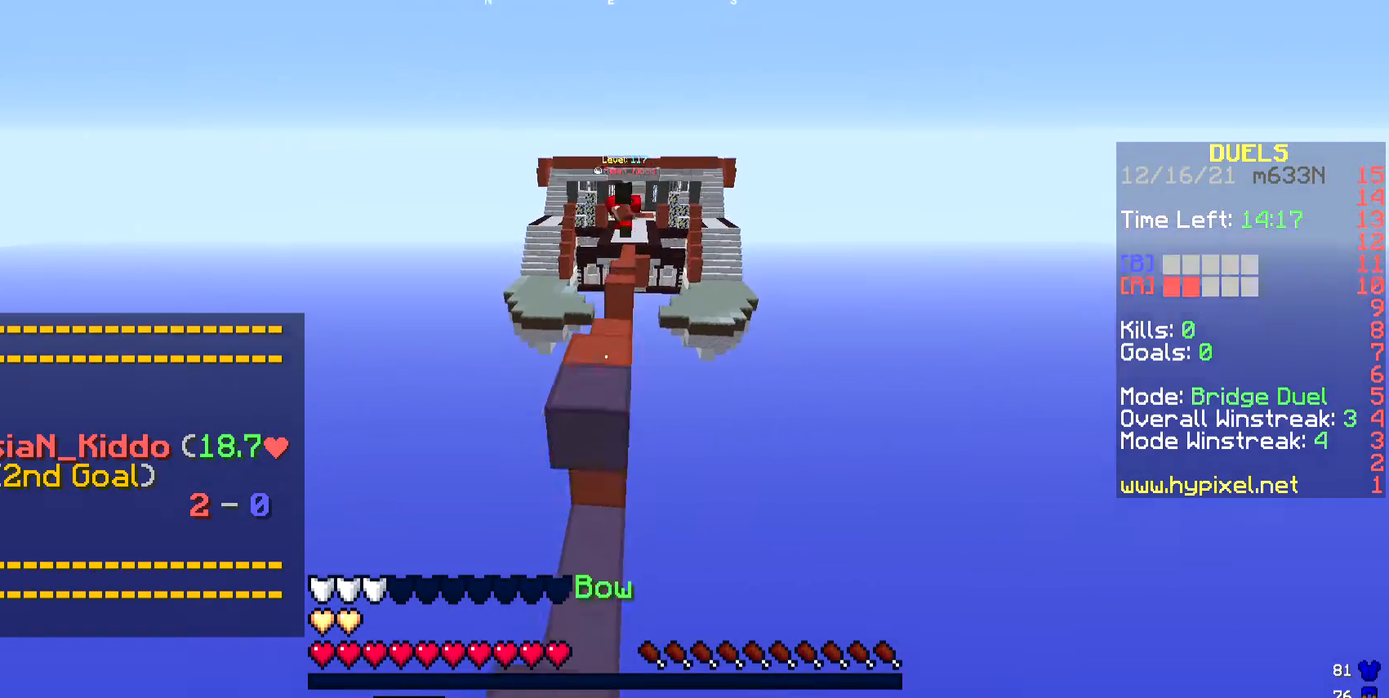
{"keys": ["a", "s"], "events": [[167, "a", "down"]]}
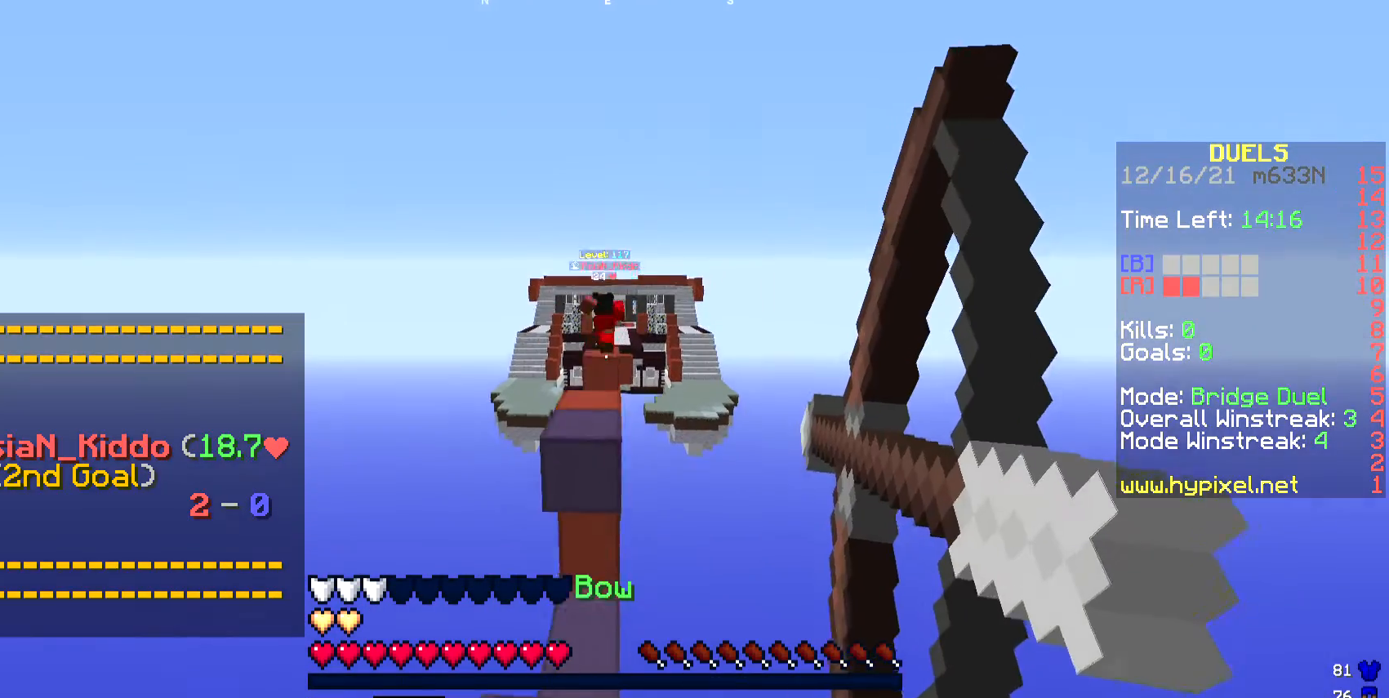
{"keys": ["w"], "events": [[200, "s", "up"], [267, "a", "up"], [300, "w", "down"]]}
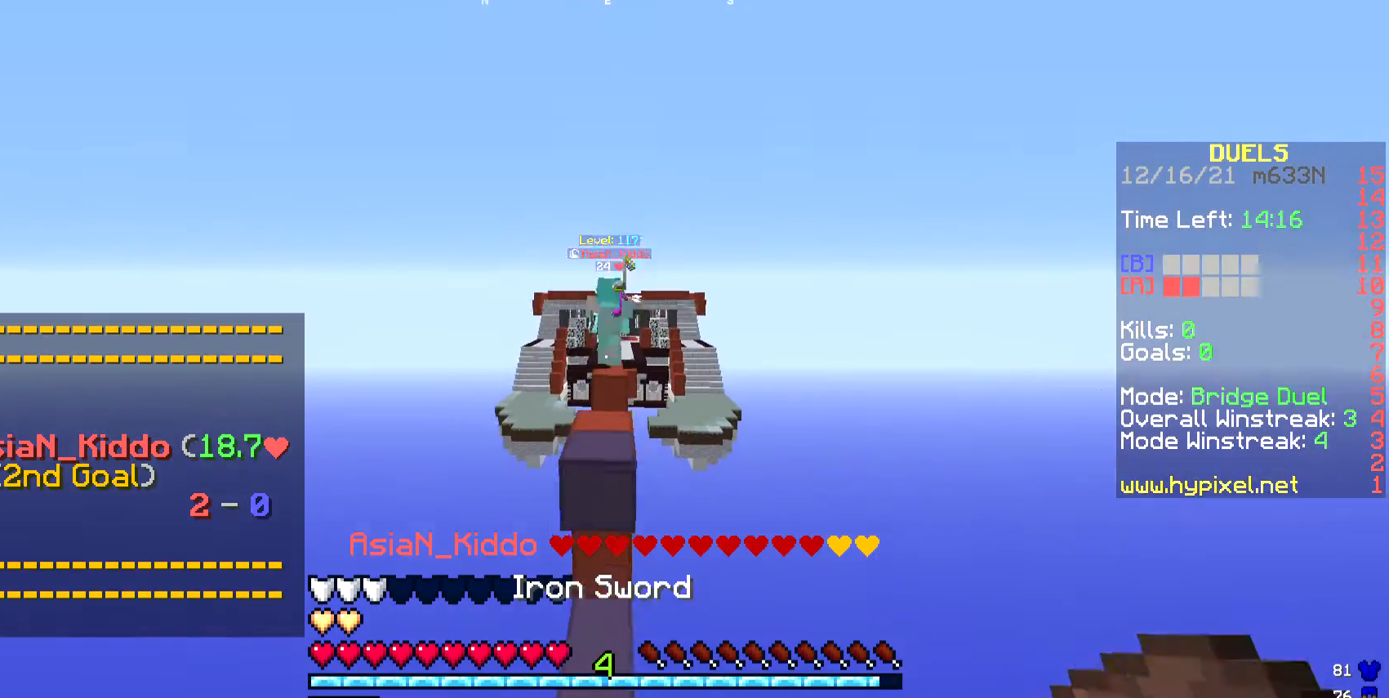
{"keys": ["w"], "events": []}
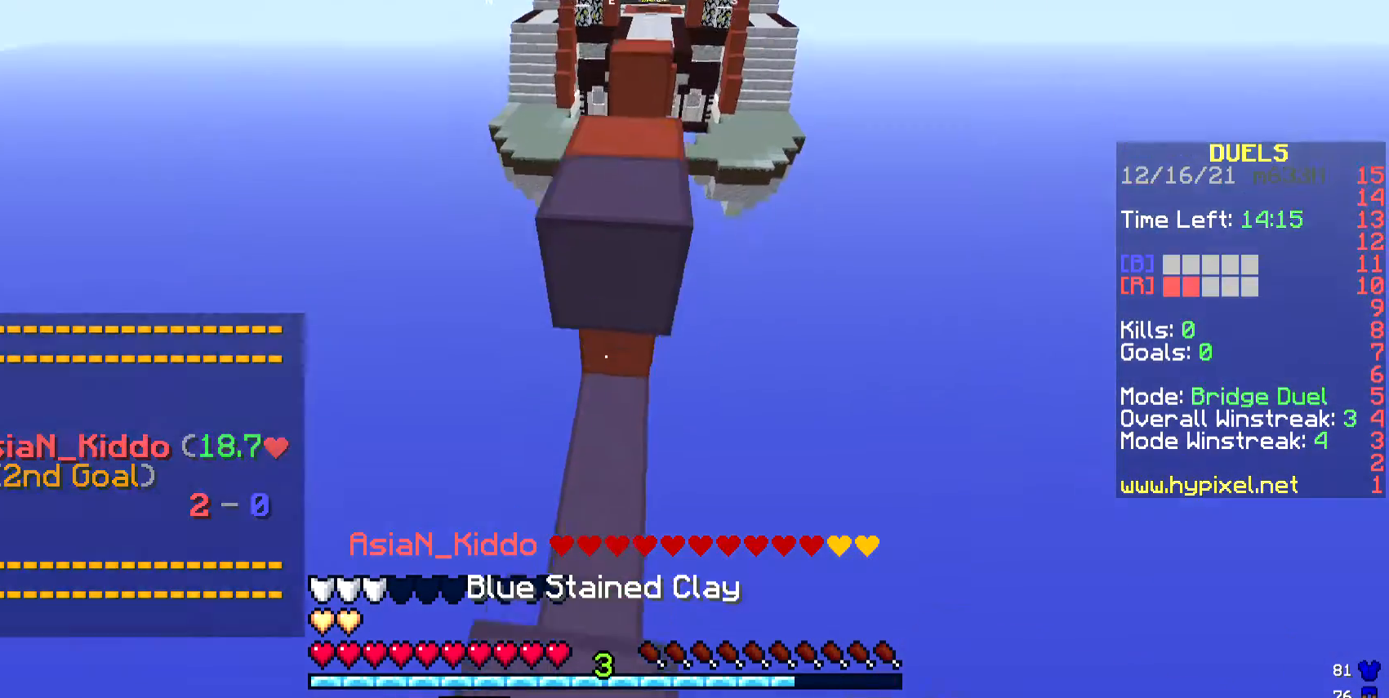
{"keys": ["s"], "events": [[301, "w", "up"], [435, "s", "down"]]}
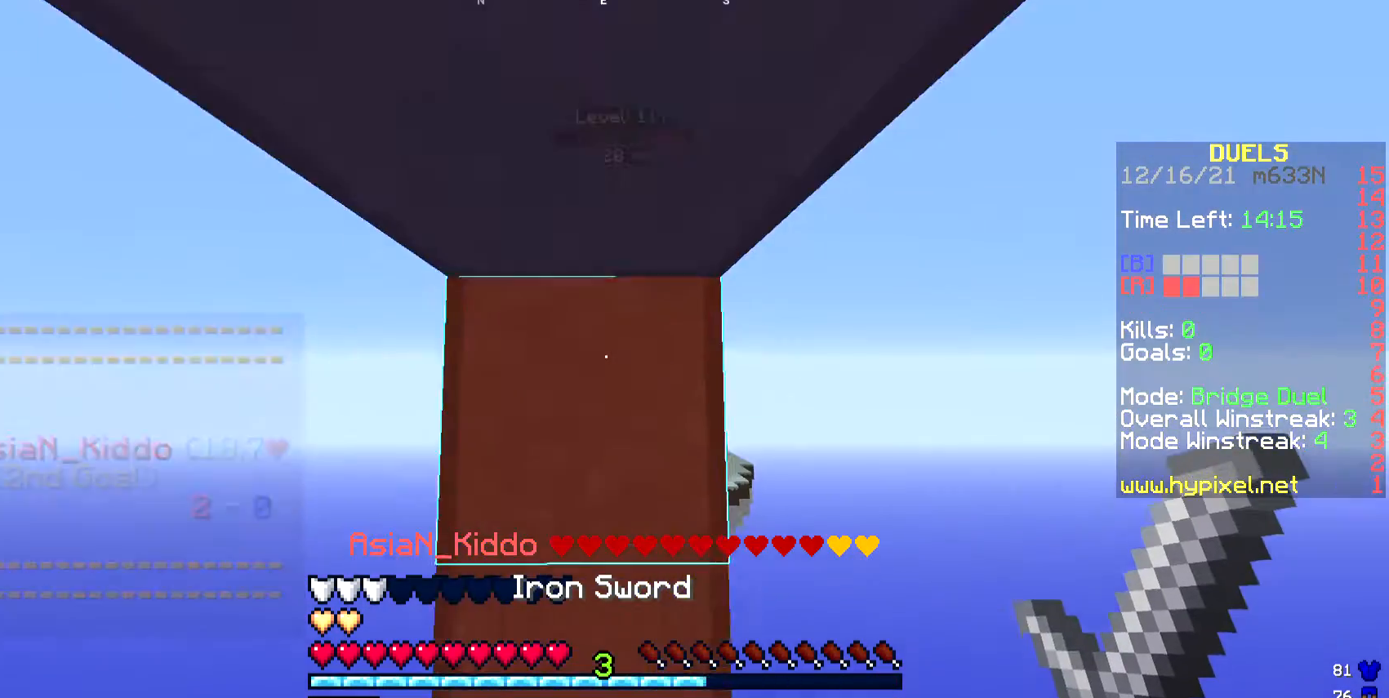
{"keys": [], "events": [[234, "s", "up"]]}
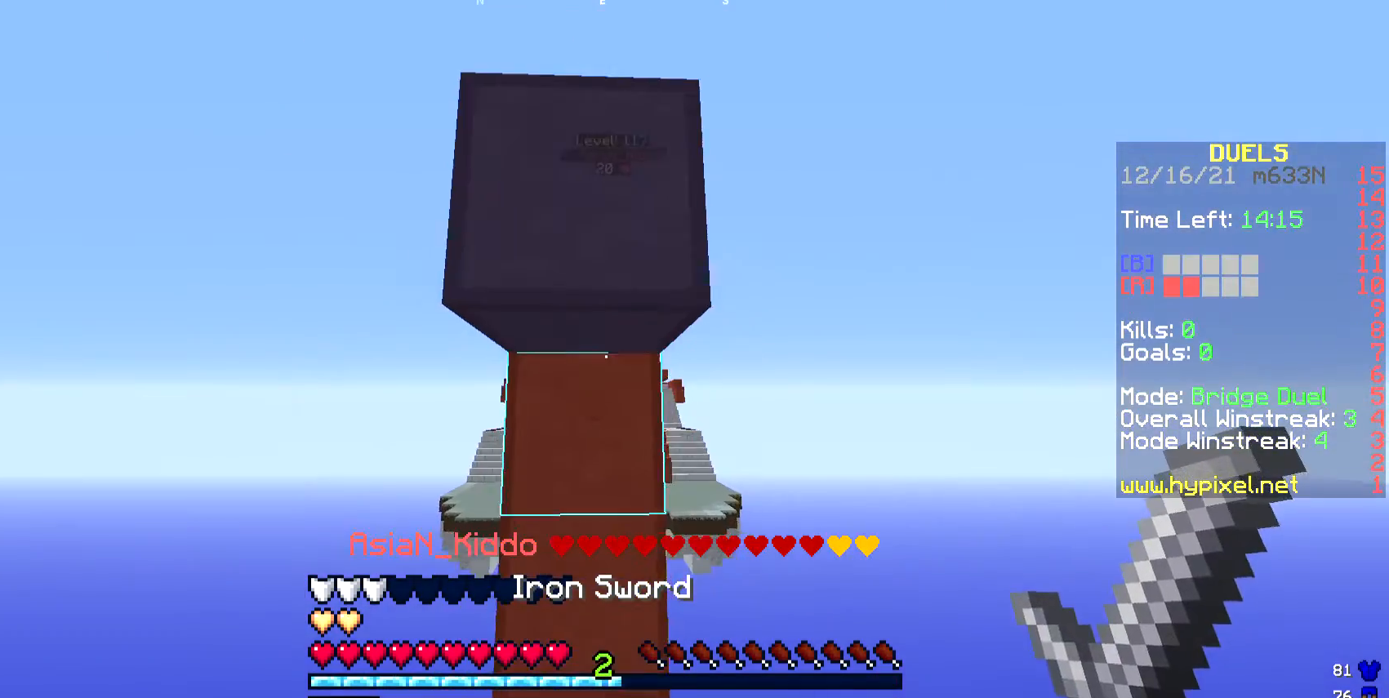
{"keys": ["w"], "events": [[67, "d", "down"], [67, "w", "down"], [268, "d", "up"]]}
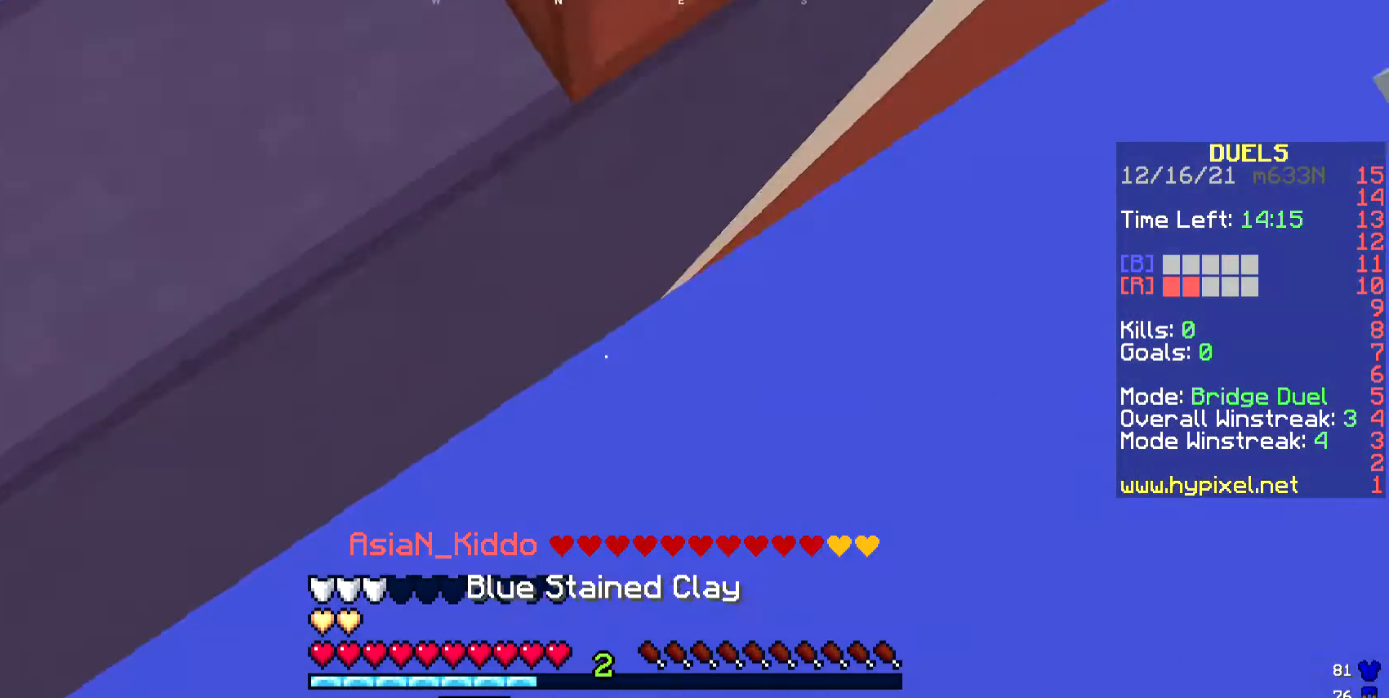
{"keys": ["d", "w"], "events": [[100, "d", "down"]]}
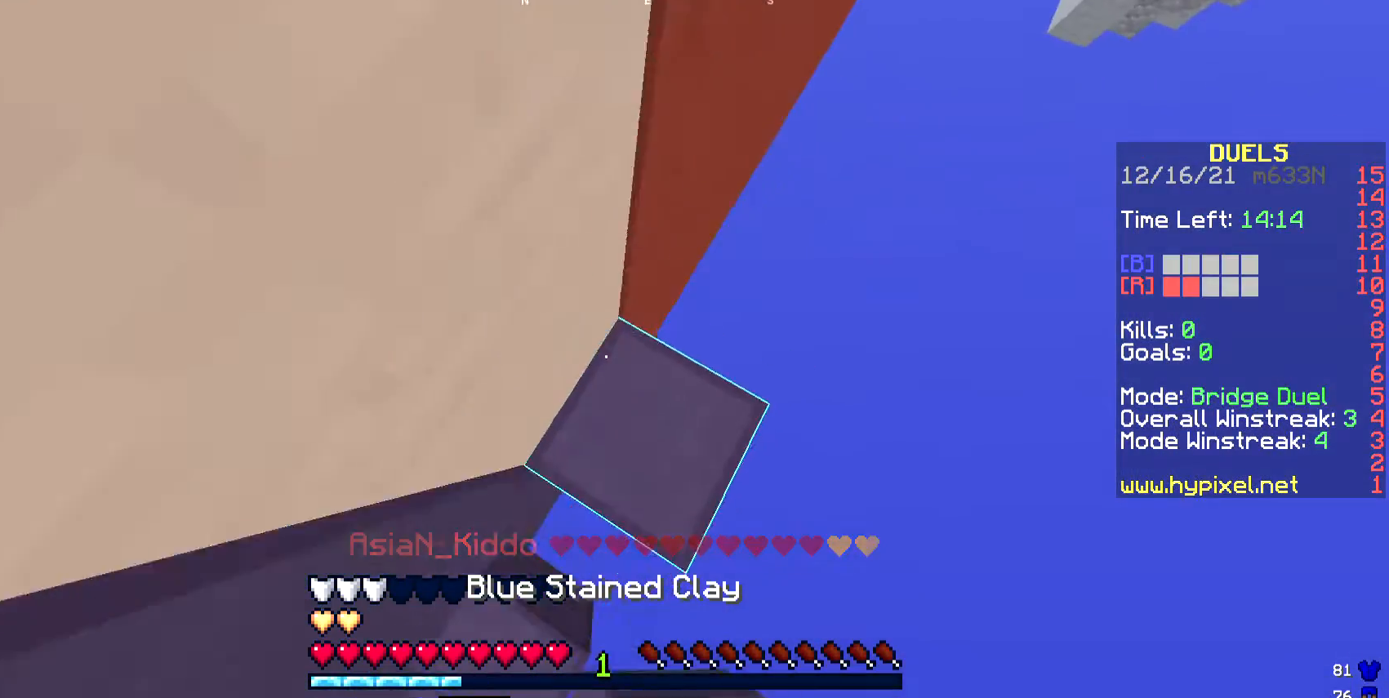
{"keys": ["d", "w"], "events": []}
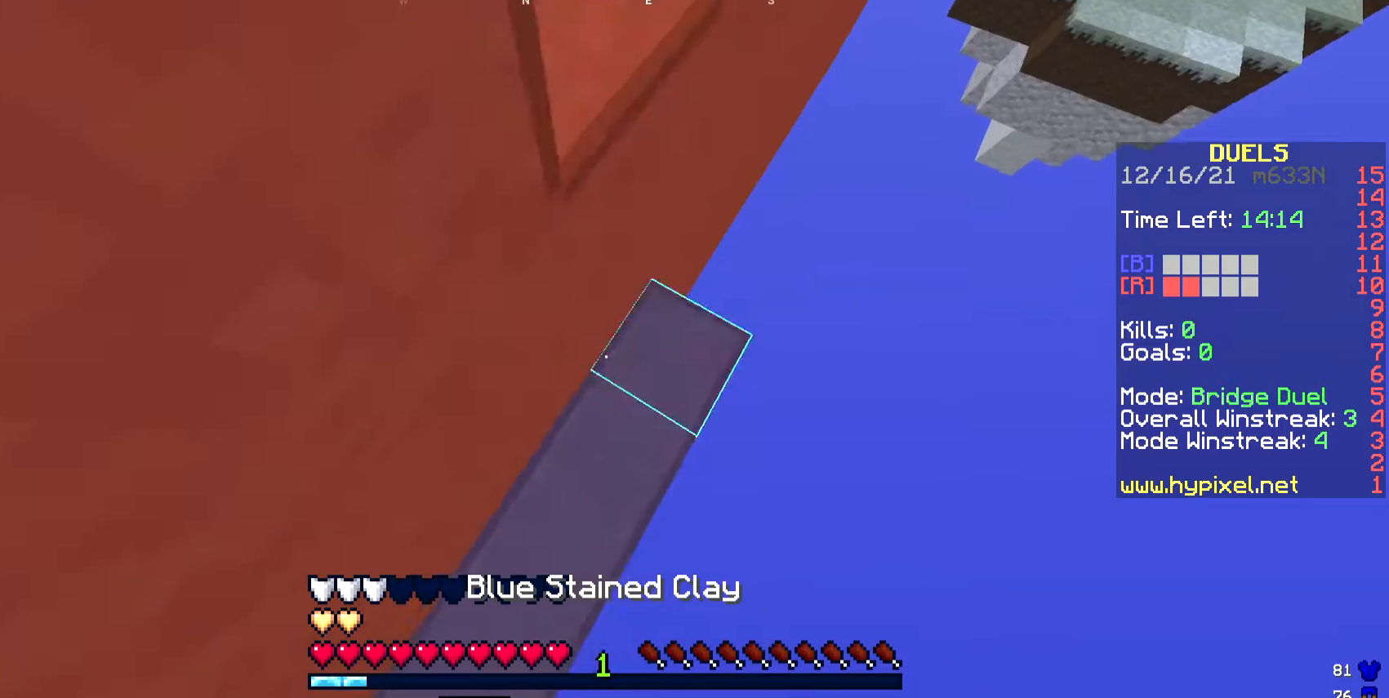
{"keys": ["d", "w"], "events": []}
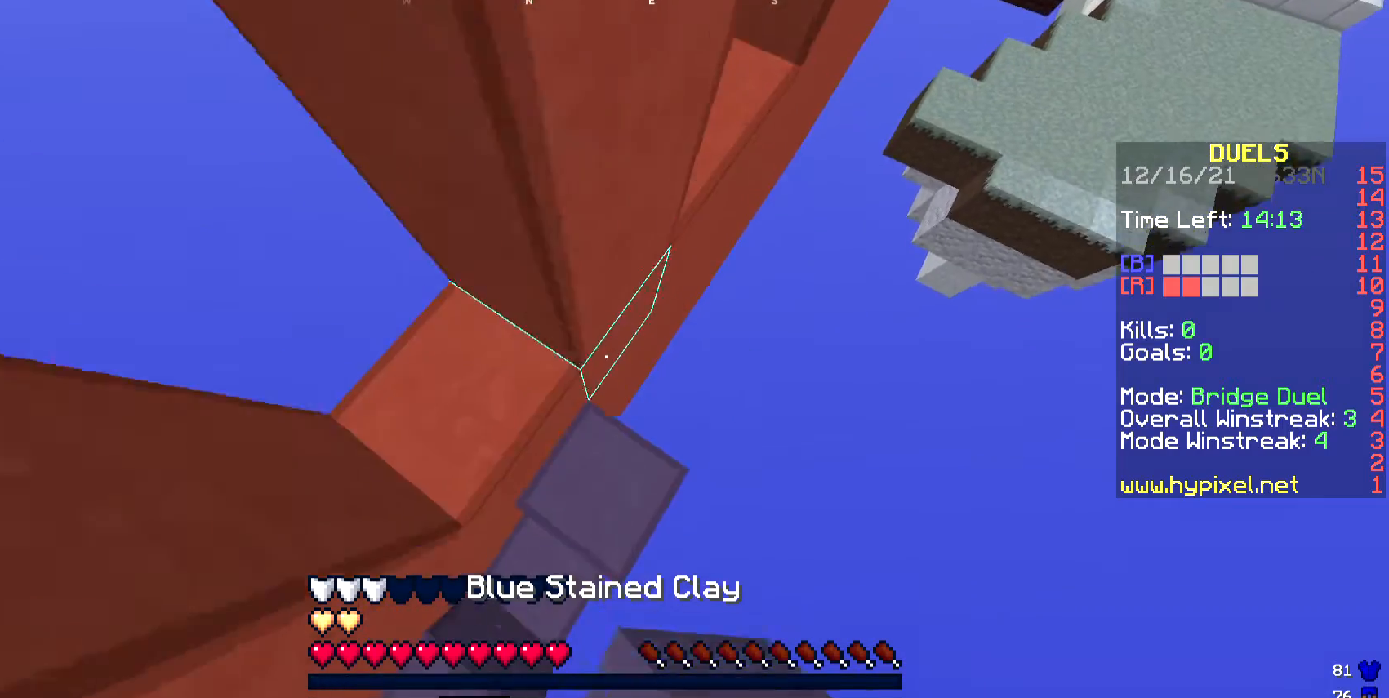
{"keys": ["d", "w"], "events": []}
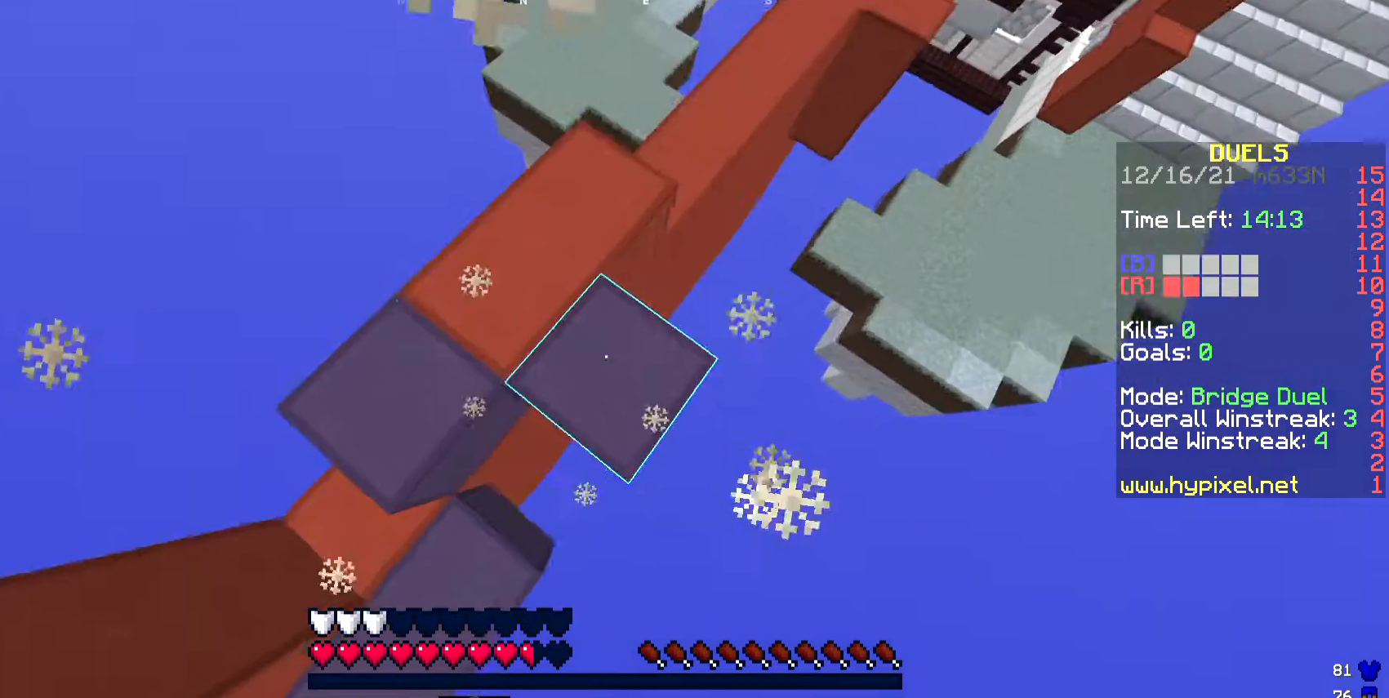
{"keys": ["d", "w"], "events": []}
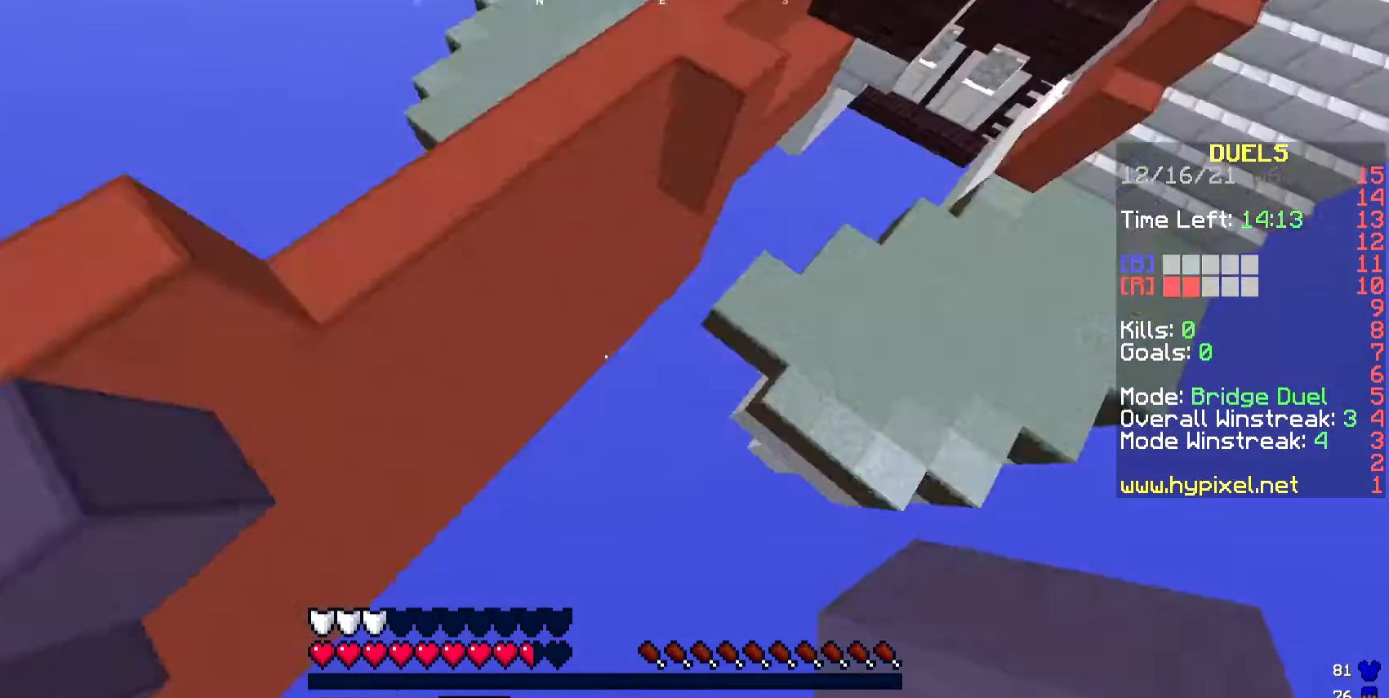
{"keys": ["w"], "events": [[334, "d", "up"]]}
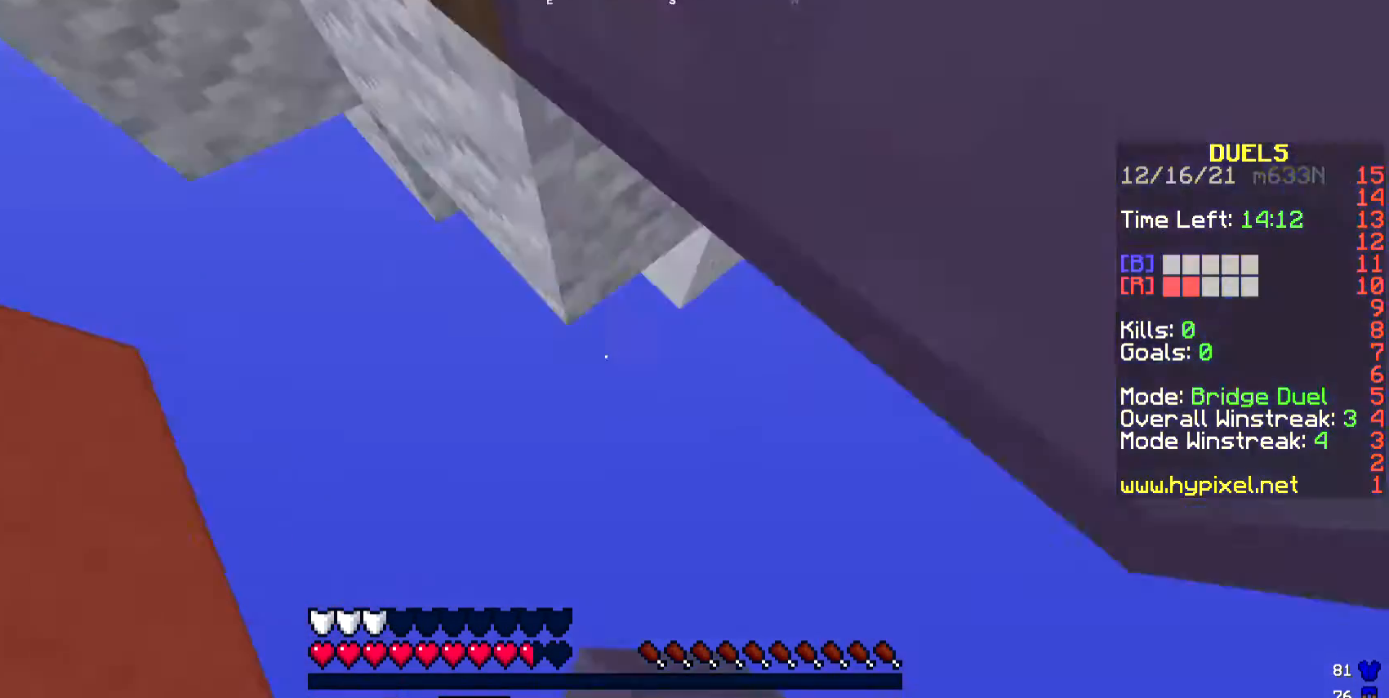
{"keys": ["w"], "events": []}
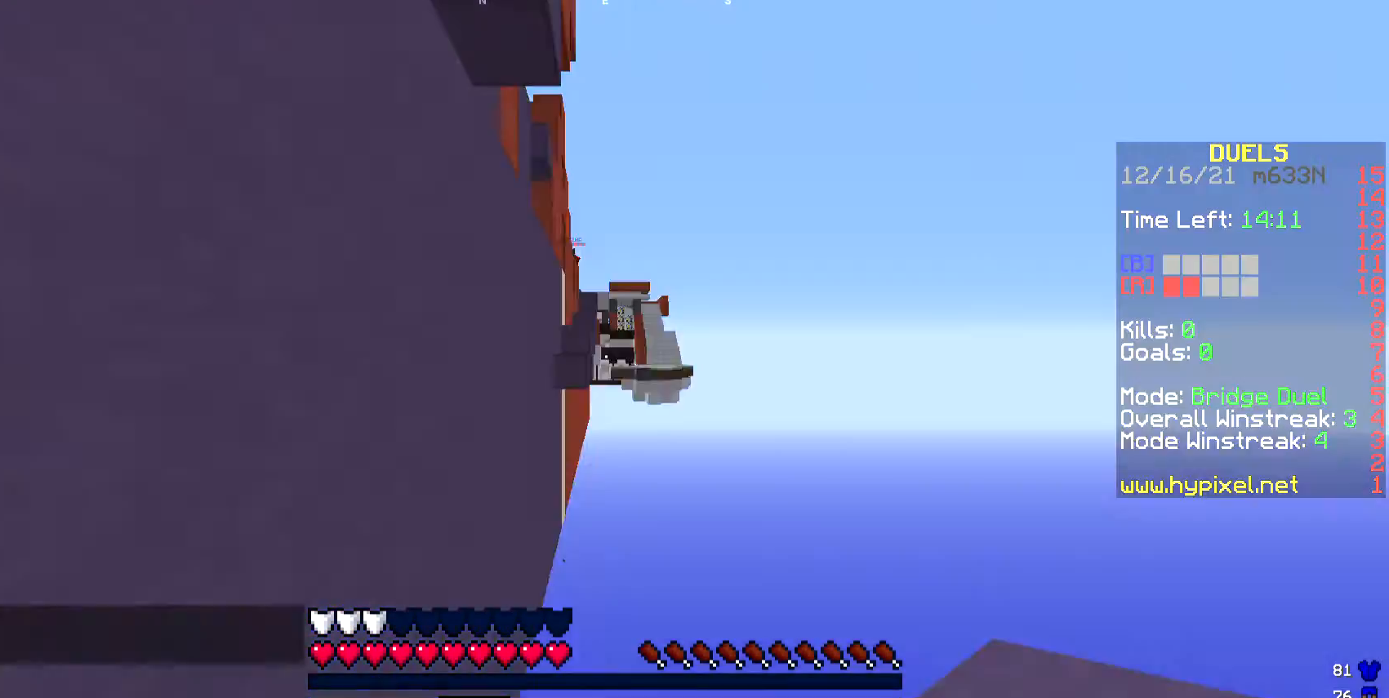
{"keys": ["w"], "events": []}
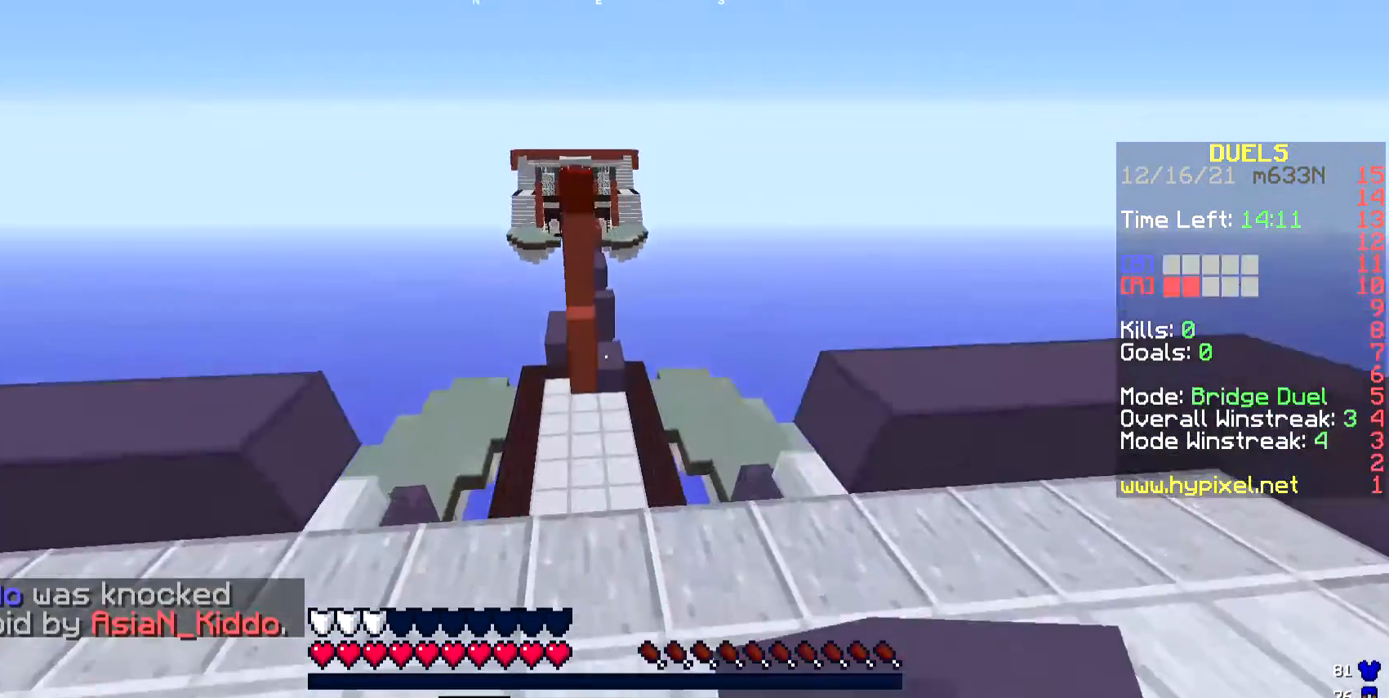
{"keys": ["w"], "events": [[234, "d", "down"], [468, "d", "up"]]}
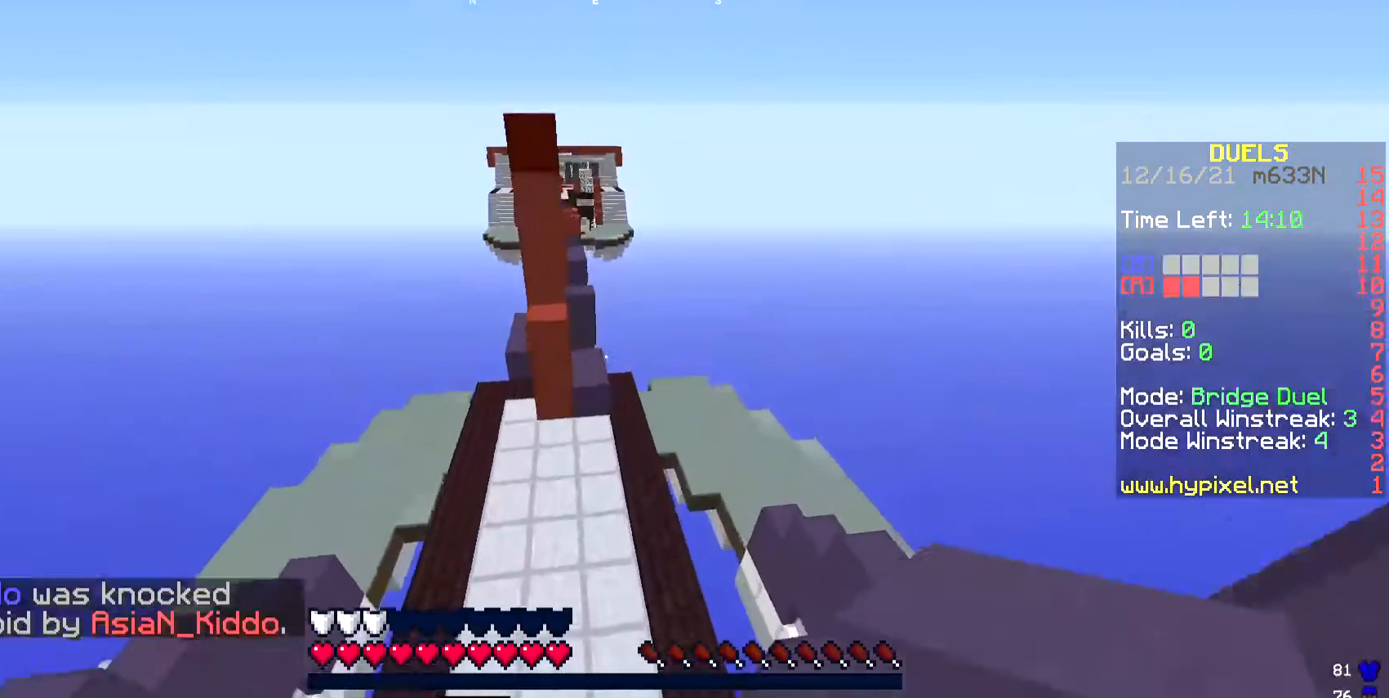
{"keys": ["w"], "events": []}
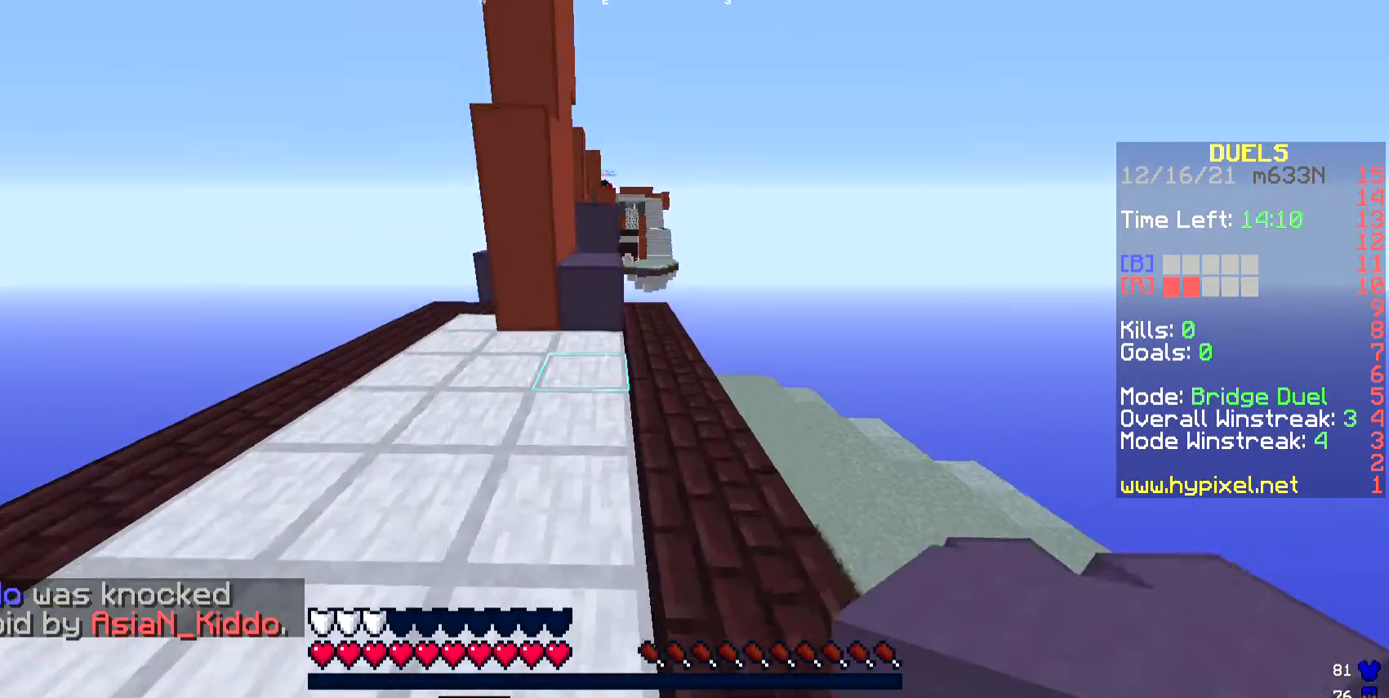
{"keys": ["w"], "events": []}
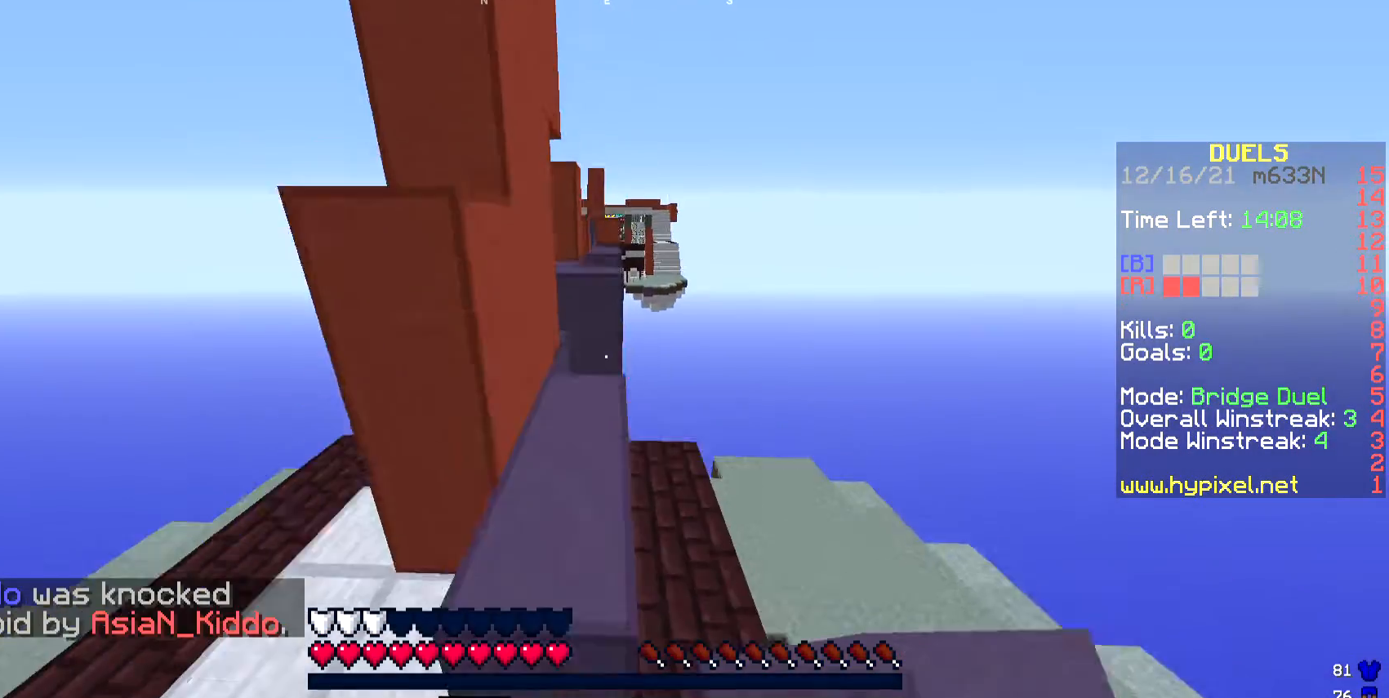
{"keys": ["w"], "events": []}
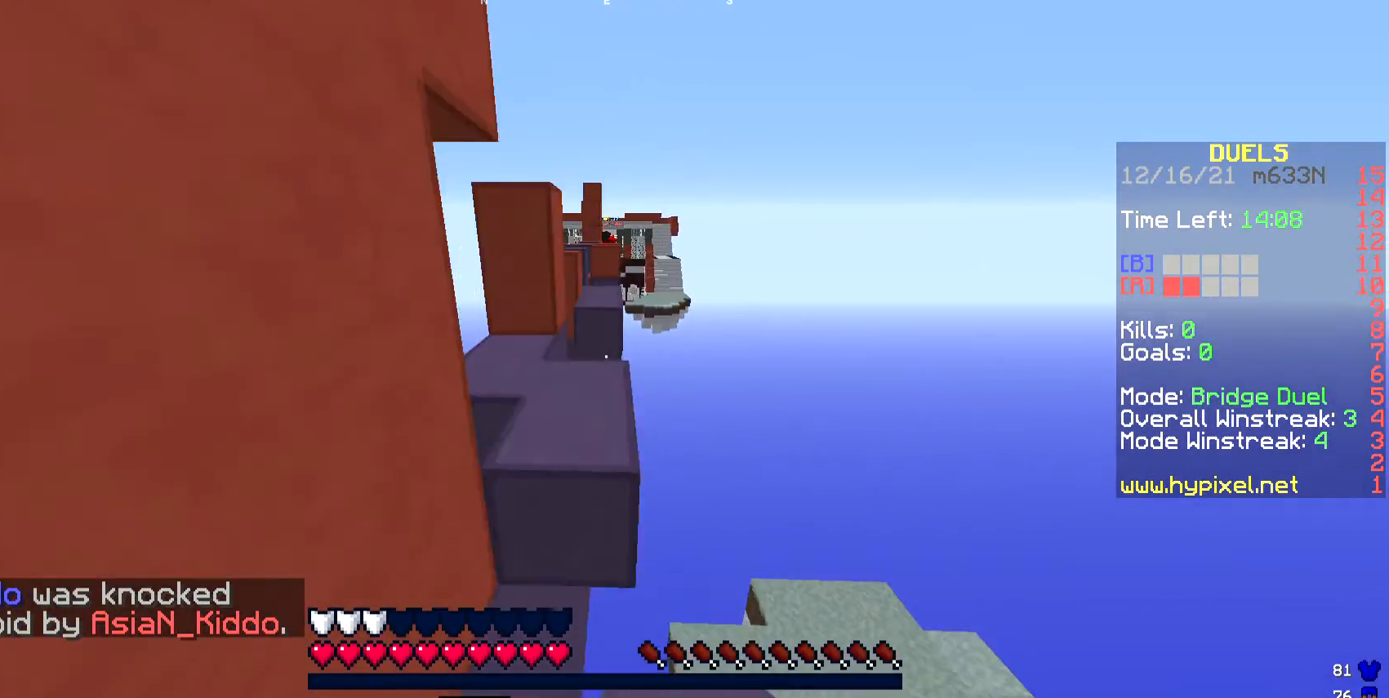
{"keys": ["w"], "events": []}
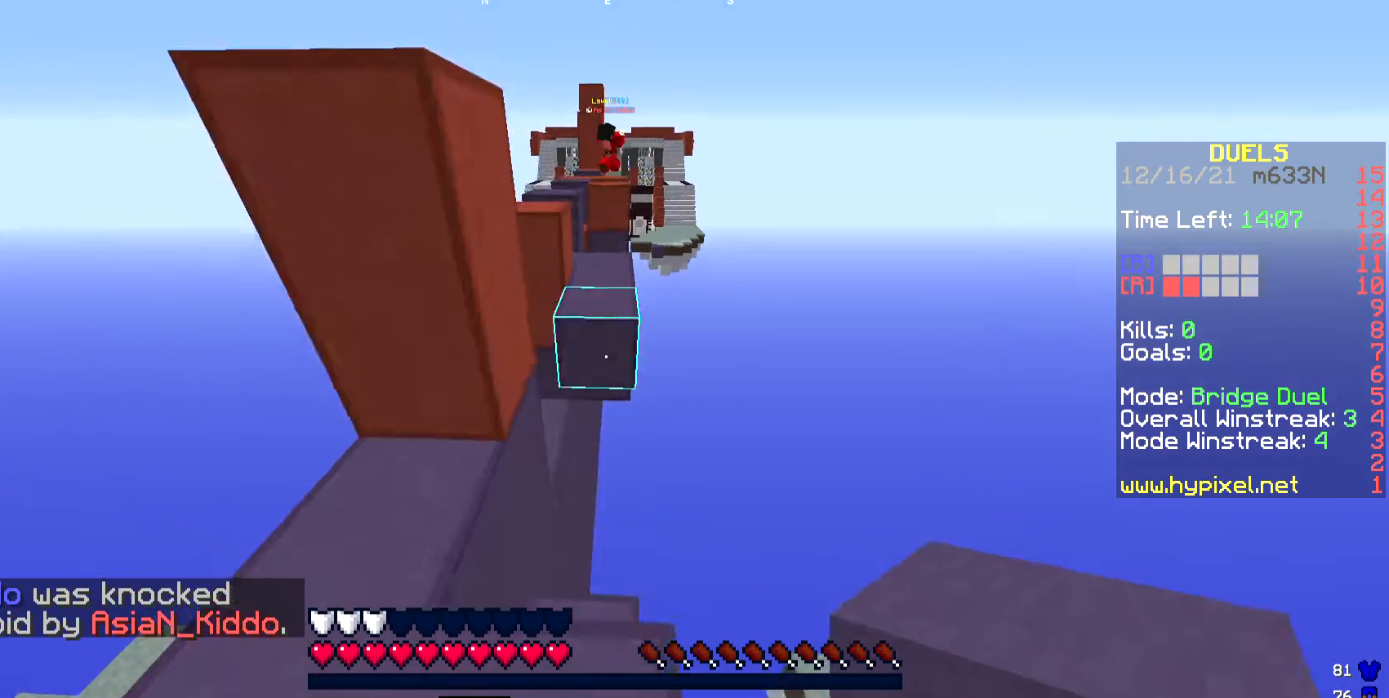
{"keys": [], "events": [[468, "w", "up"]]}
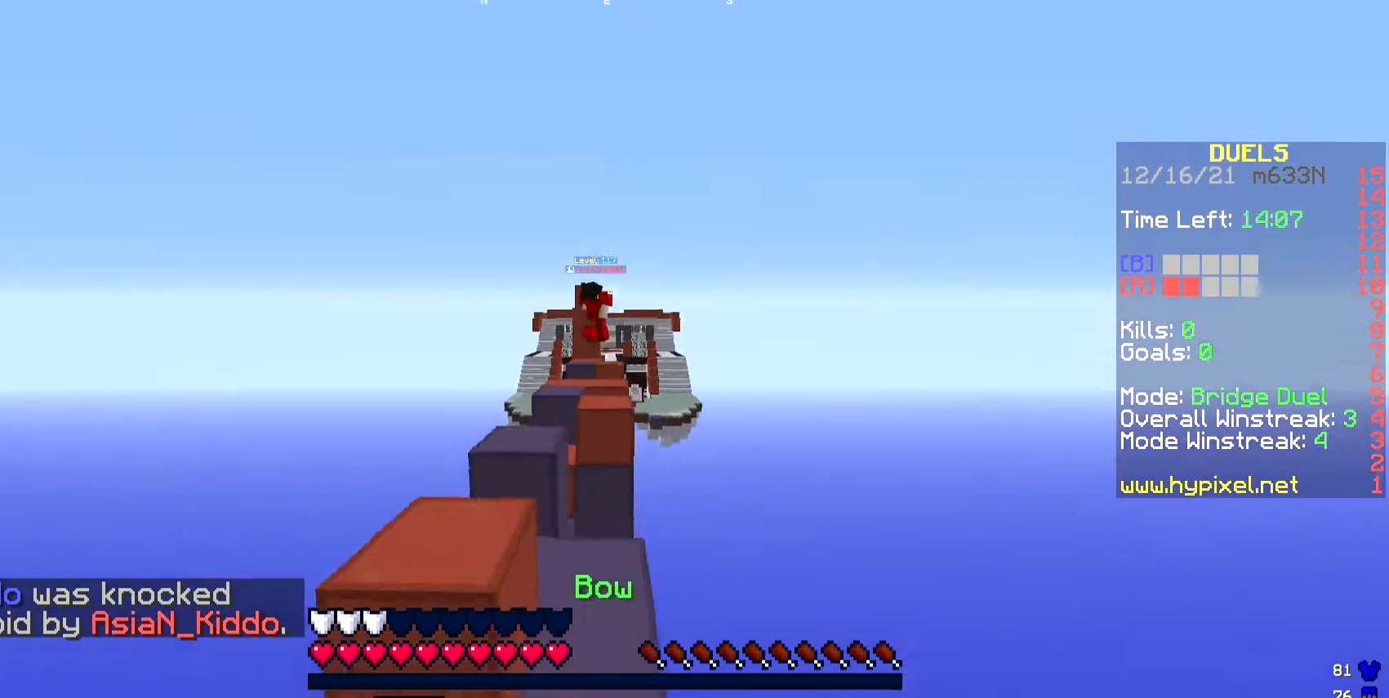
{"keys": ["d", "w"], "events": [[67, "d", "down"], [134, "w", "down"]]}
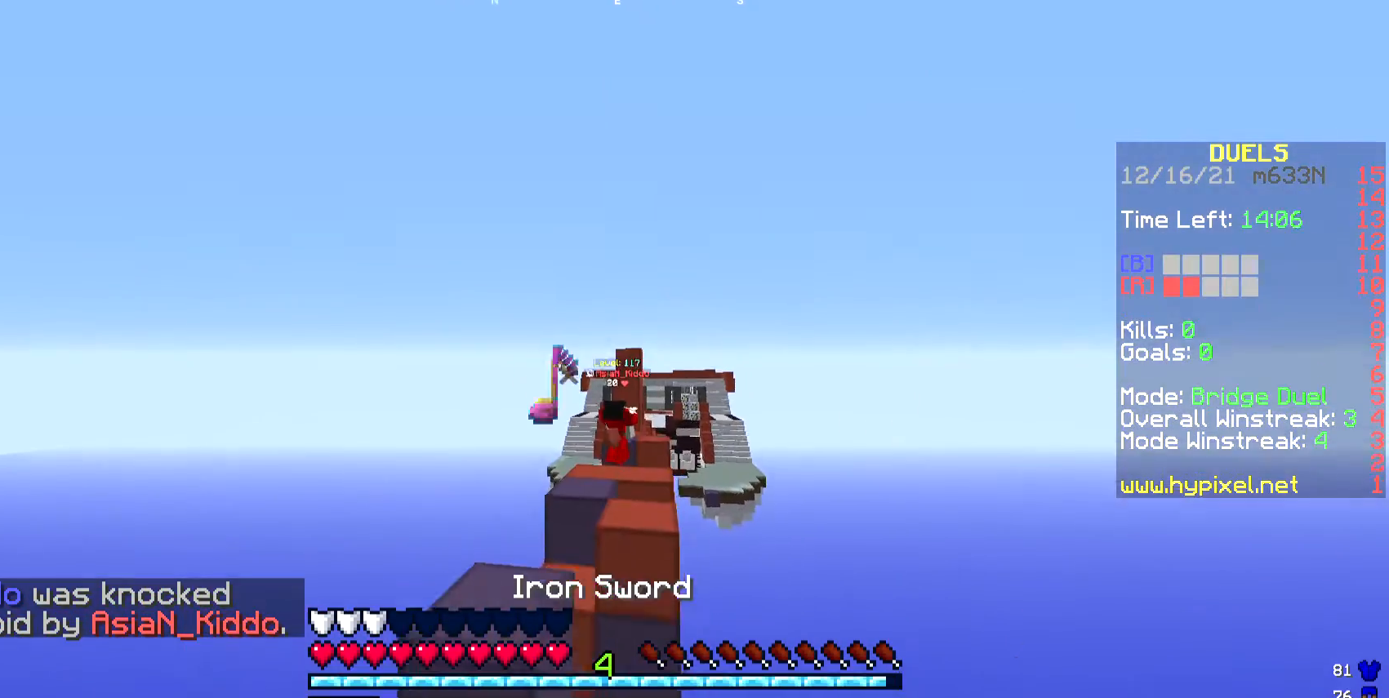
{"keys": ["w"], "events": [[33, "d", "up"]]}
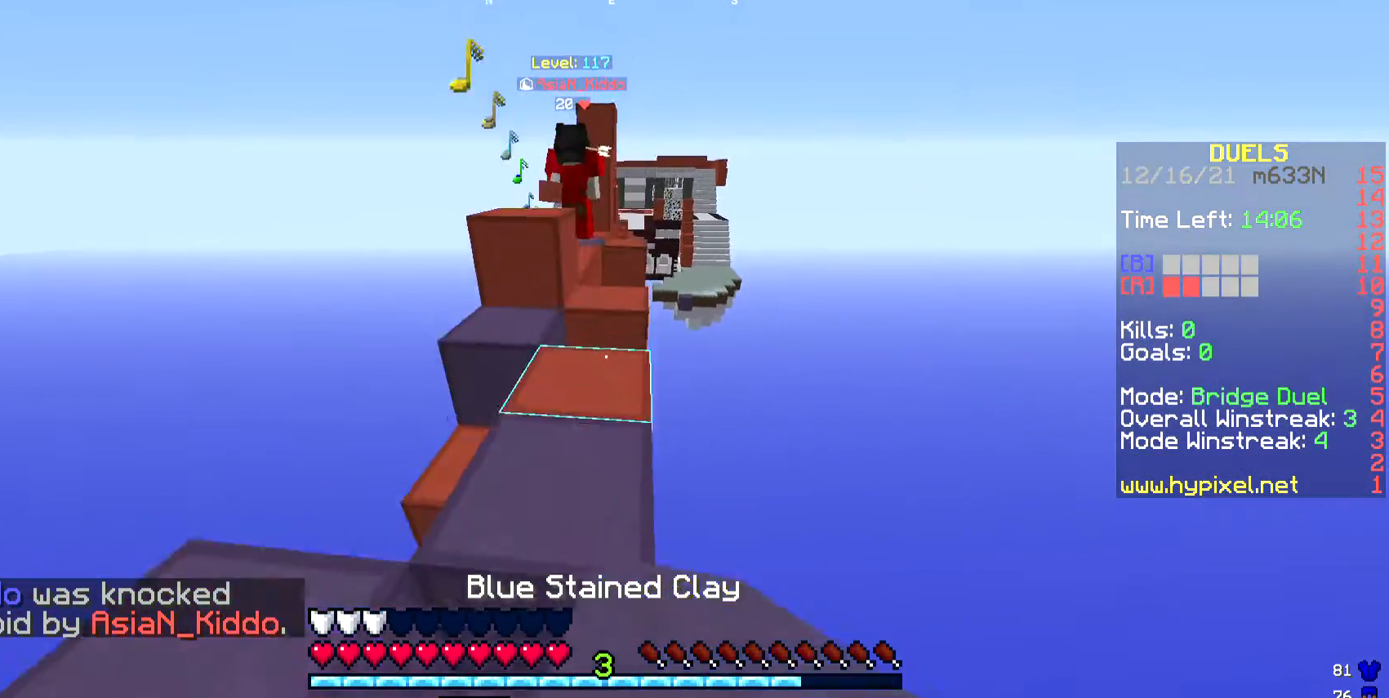
{"keys": ["d", "w"], "events": [[201, "d", "down"]]}
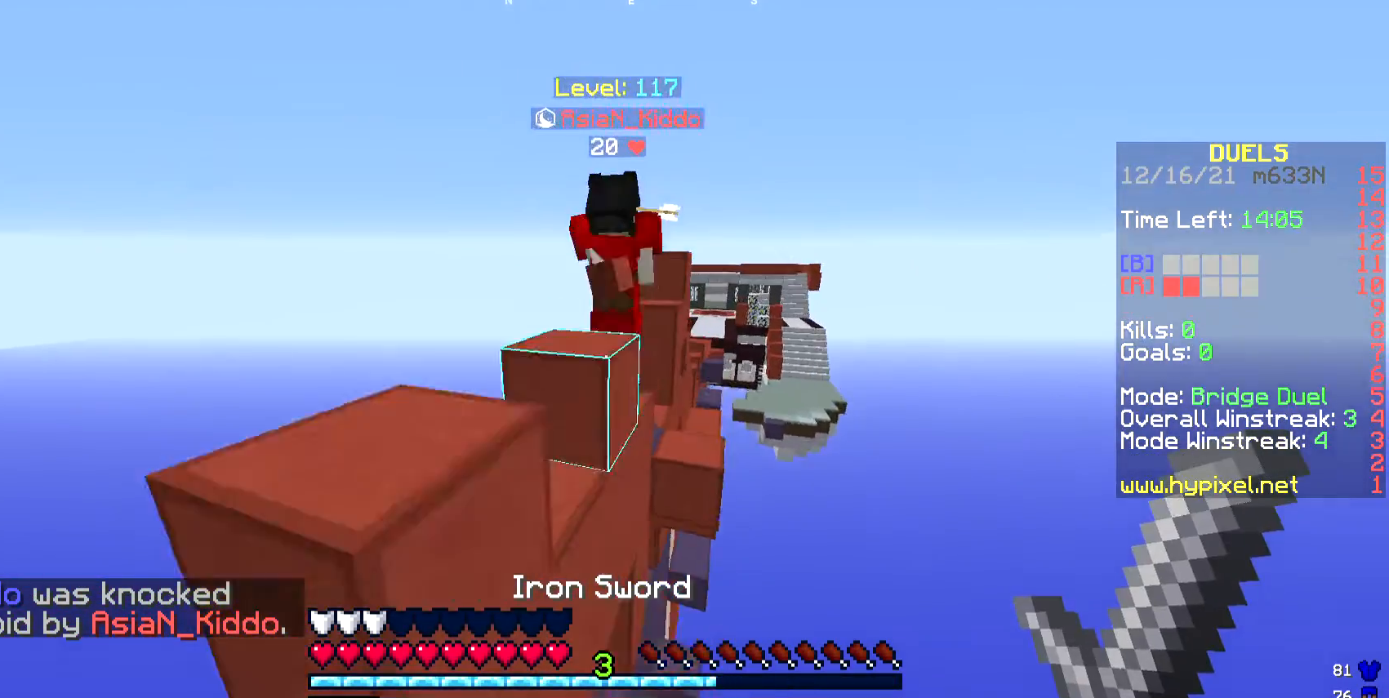
{"keys": ["w"], "events": [[34, "d", "up"], [134, "a", "down"], [402, "a", "up"]]}
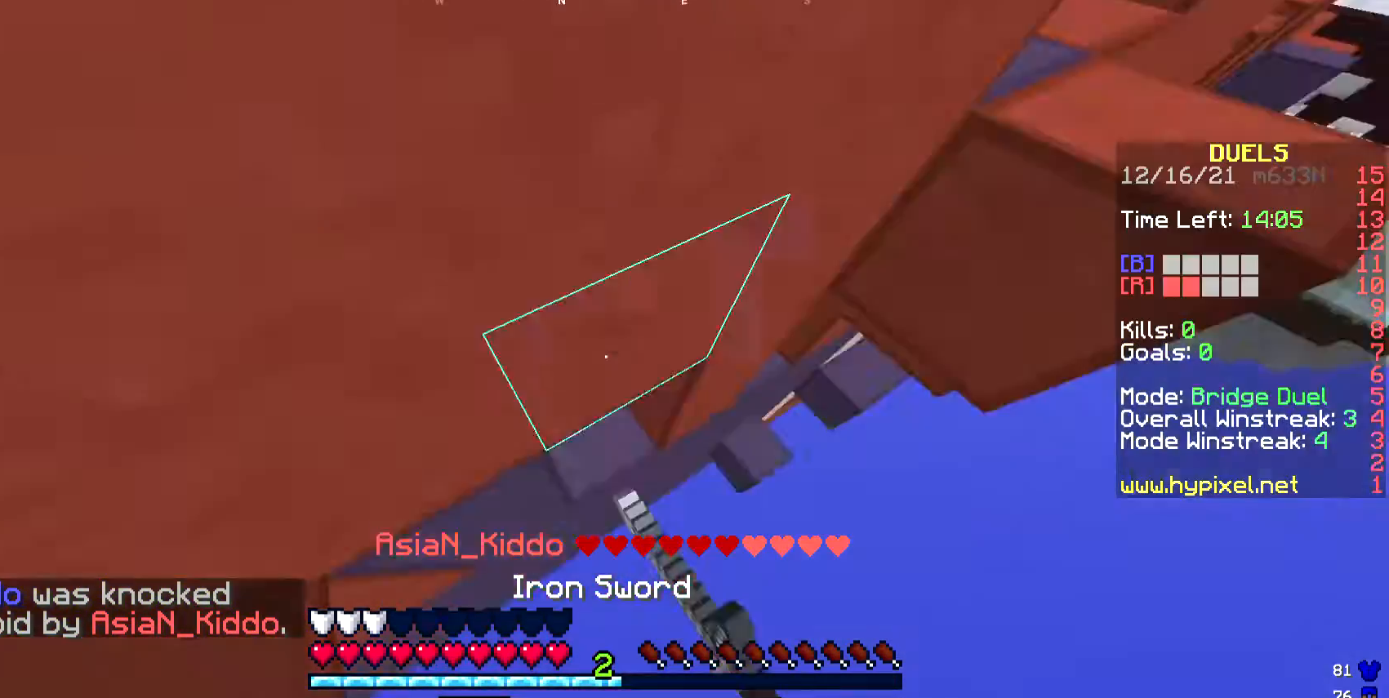
{"keys": ["d", "w"], "events": [[267, "d", "down"]]}
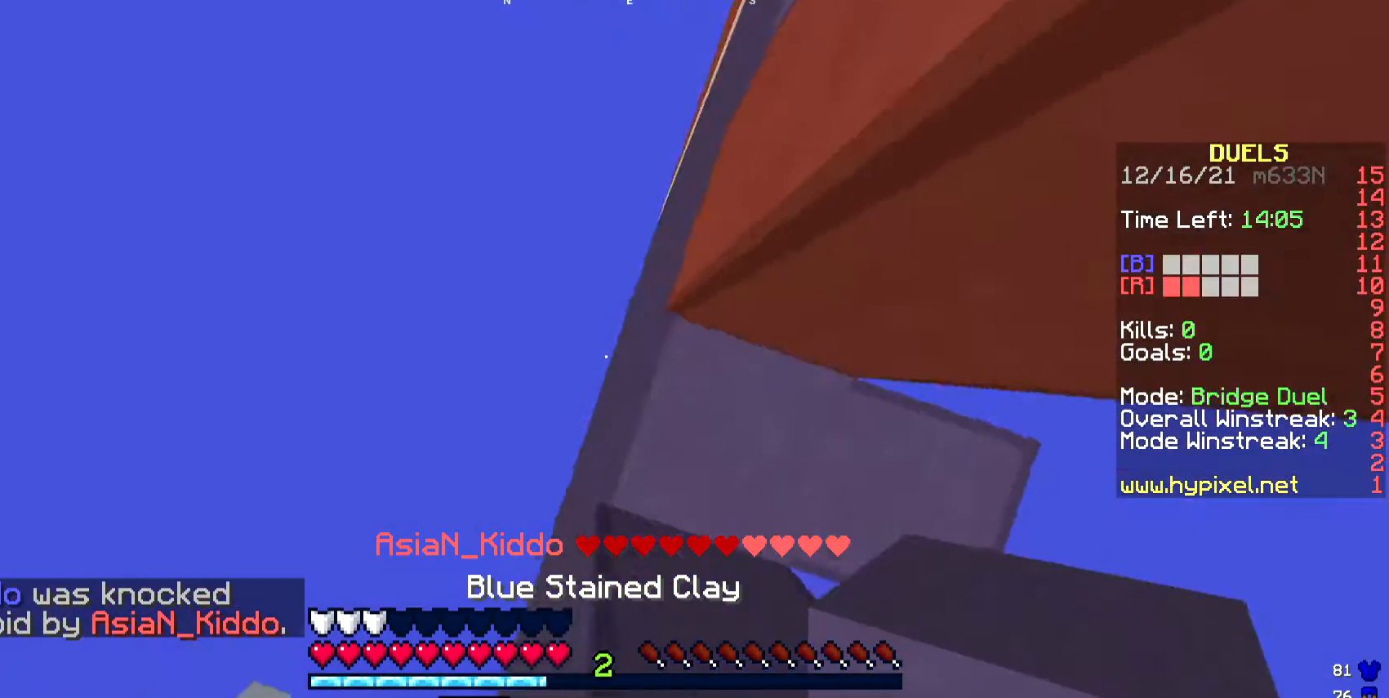
{"keys": [], "events": [[234, "d", "up"], [468, "w", "up"]]}
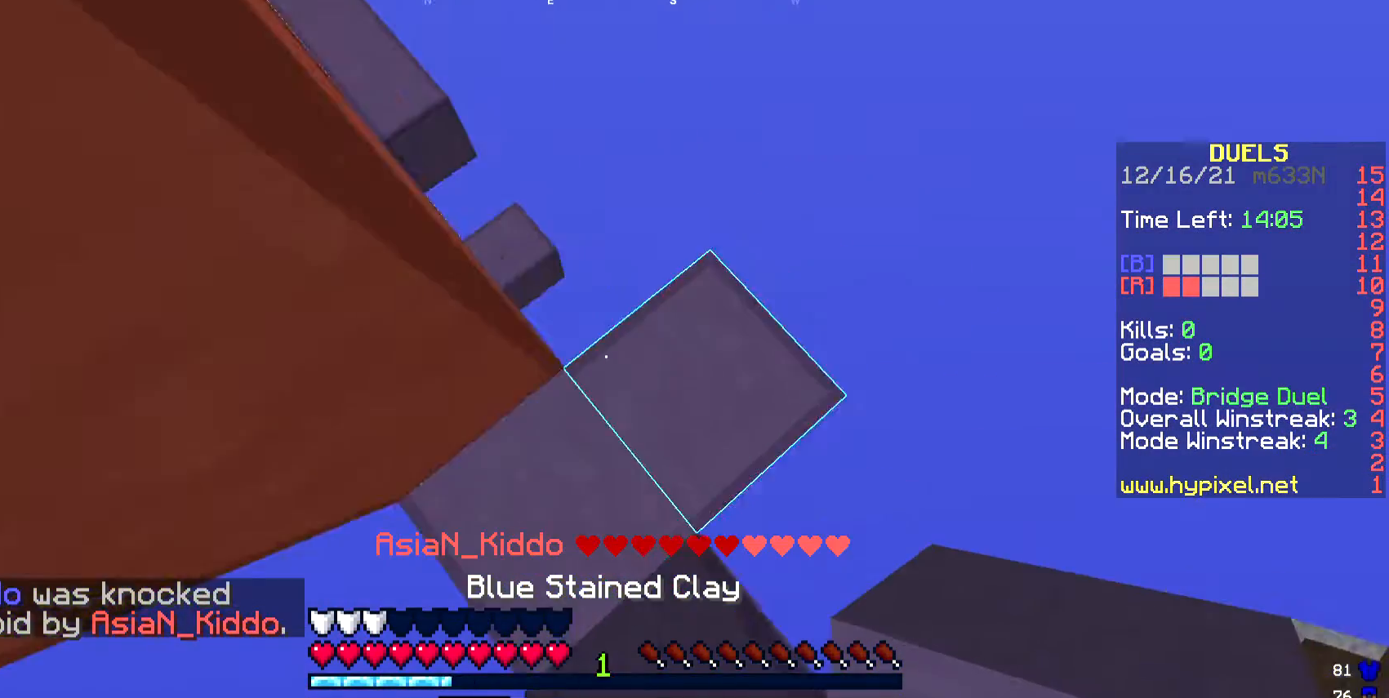
{"keys": ["w"], "events": [[33, "d", "down"], [267, "d", "up"], [334, "w", "down"]]}